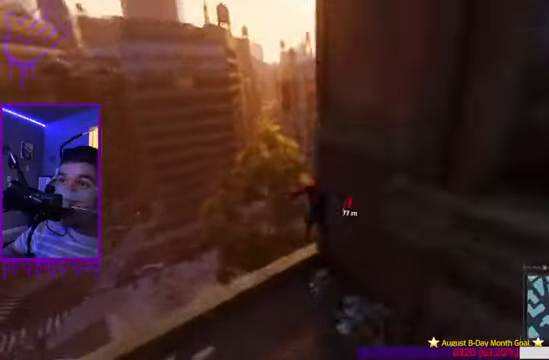
Gameplay with a controller (Xbox layout); each line is a JSON object with the inputs held at the frame after it. "events" lists button and stick changes between this image and that frame as [ms after this image, input, new state], when the widget could be followed in between. Not read: L3 R3.
{"buttons": [], "left_stick": "up", "right_stick": "center", "events": [[367, "right_stick", "center"]]}
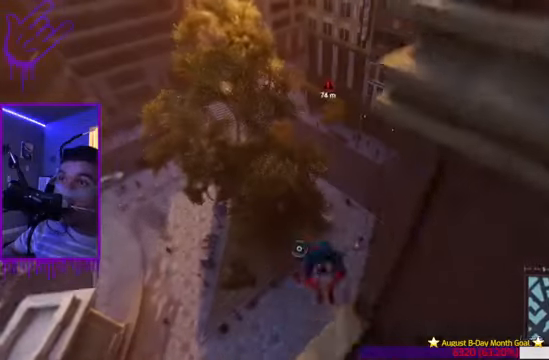
{"buttons": [], "left_stick": "up", "right_stick": "center", "events": []}
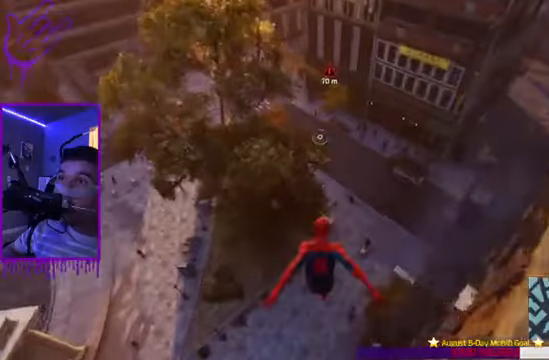
{"buttons": ["R2"], "left_stick": "up", "right_stick": "center", "events": [[167, "R2", "down"]]}
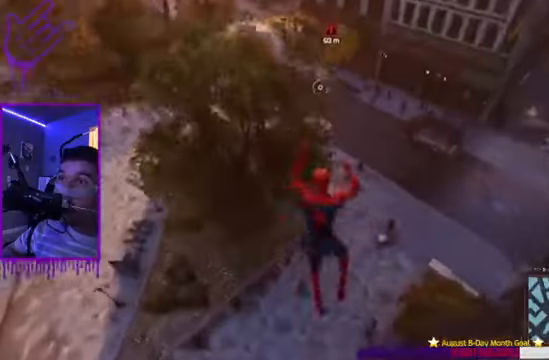
{"buttons": [], "left_stick": "up", "right_stick": "center", "events": [[301, "R2", "up"]]}
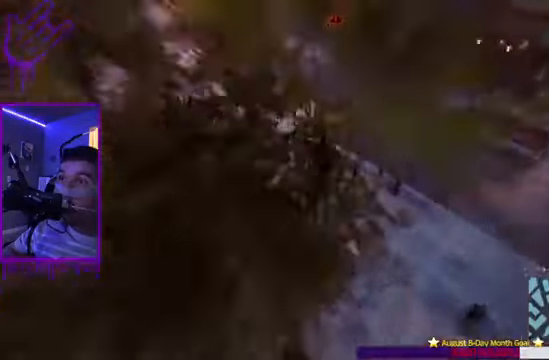
{"buttons": [], "left_stick": "up", "right_stick": "center", "events": []}
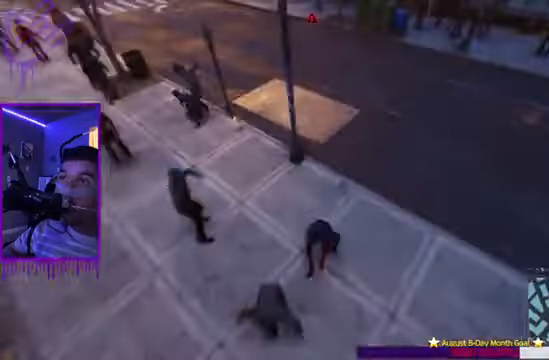
{"buttons": [], "left_stick": "up", "right_stick": "center", "events": []}
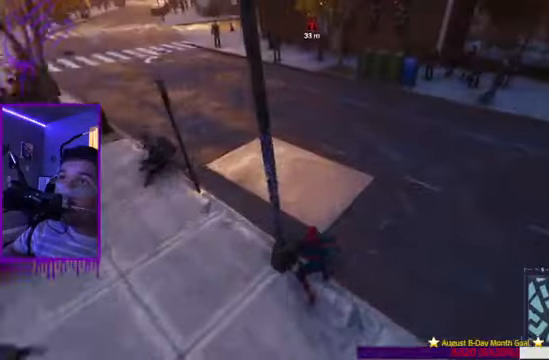
{"buttons": [], "left_stick": "up", "right_stick": "up", "events": [[133, "right_stick", "up"], [200, "right_stick", "up-left"], [333, "right_stick", "up"]]}
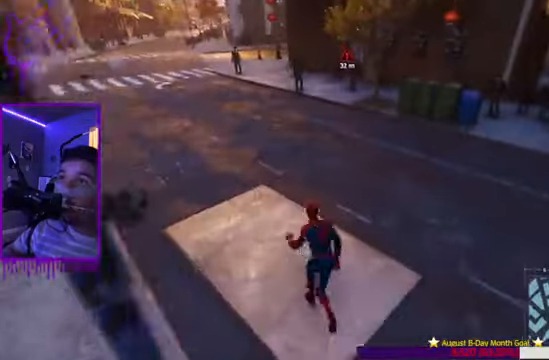
{"buttons": [], "left_stick": "up", "right_stick": "up-left", "events": [[200, "right_stick", "up-left"]]}
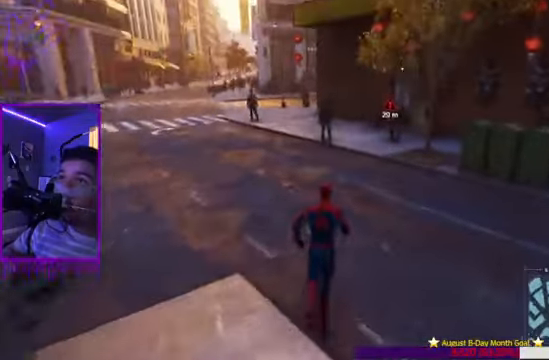
{"buttons": [], "left_stick": "up", "right_stick": "right", "events": [[300, "right_stick", "right"]]}
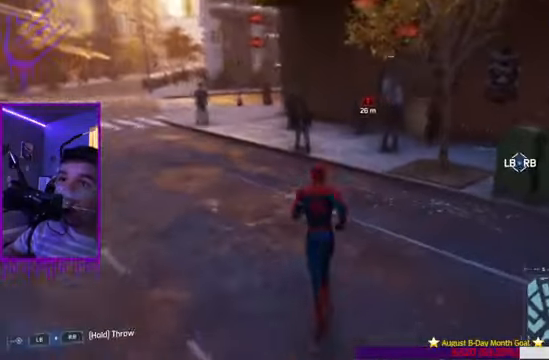
{"buttons": [], "left_stick": "up", "right_stick": "center", "events": [[100, "right_stick", "center"]]}
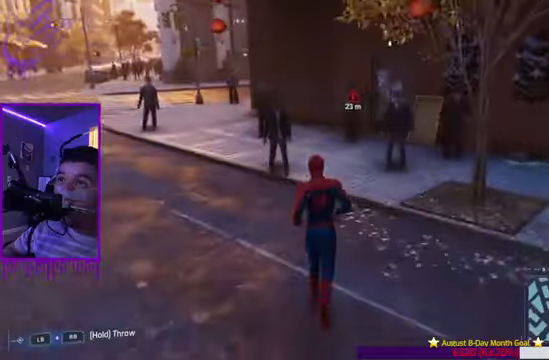
{"buttons": [], "left_stick": "up", "right_stick": "center", "events": []}
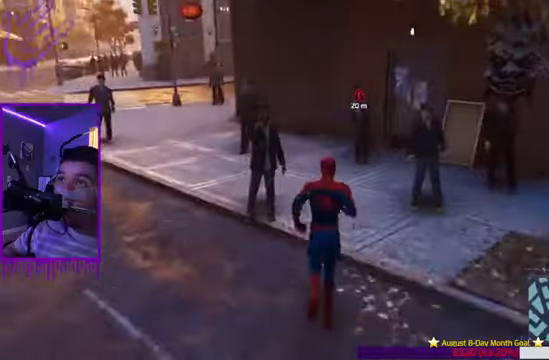
{"buttons": [], "left_stick": "up", "right_stick": "center", "events": []}
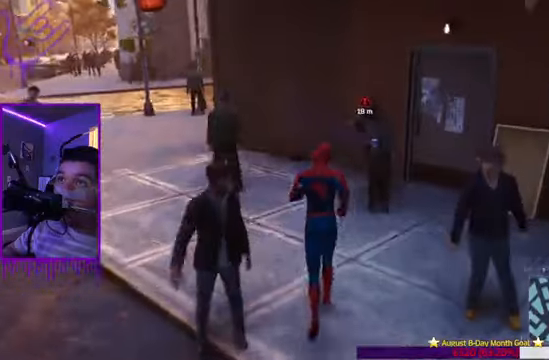
{"buttons": [], "left_stick": "center", "right_stick": "right", "events": [[67, "left_stick", "center"], [200, "right_stick", "right"]]}
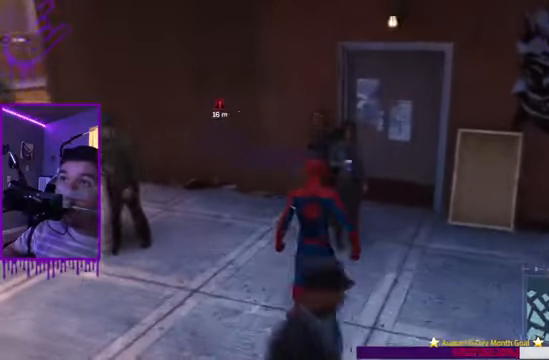
{"buttons": [], "left_stick": "center", "right_stick": "left", "events": [[33, "right_stick", "center"], [467, "right_stick", "left"]]}
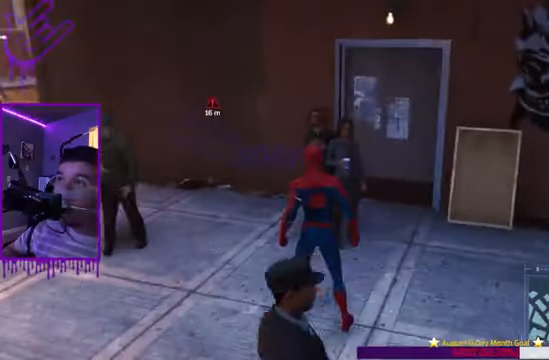
{"buttons": [], "left_stick": "center", "right_stick": "left"}
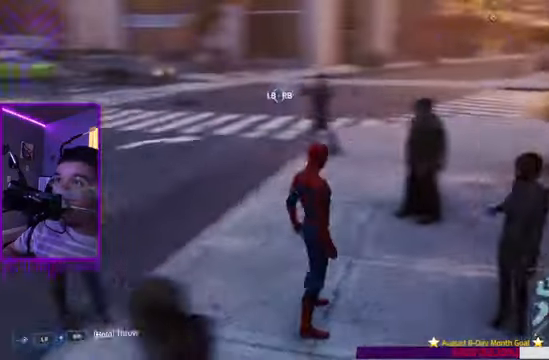
{"buttons": [], "left_stick": "up", "right_stick": "right", "events": [[100, "right_stick", "center"], [200, "left_stick", "up"], [333, "right_stick", "right"]]}
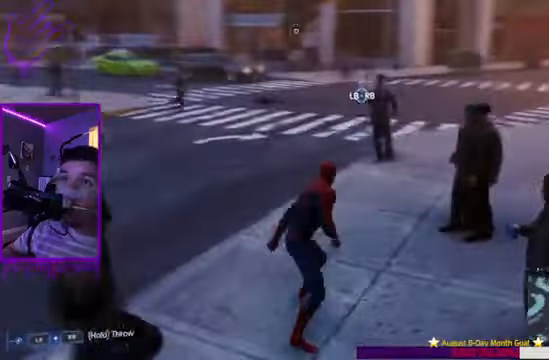
{"buttons": ["R2"], "left_stick": "up", "right_stick": "right", "events": [[67, "R2", "down"]]}
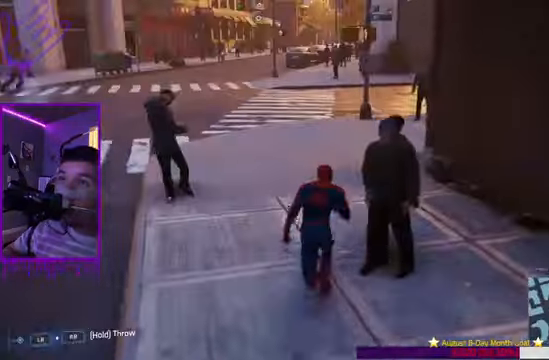
{"buttons": ["R2"], "left_stick": "up", "right_stick": "center", "events": [[233, "right_stick", "center"]]}
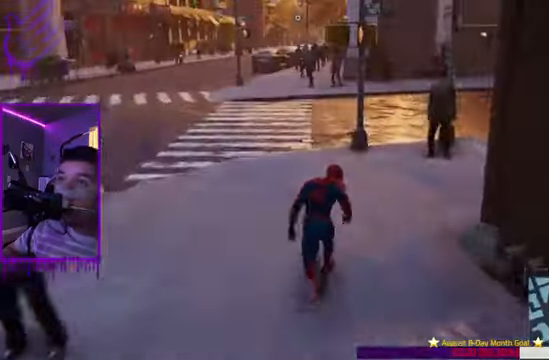
{"buttons": ["R2"], "left_stick": "up", "right_stick": "up-right", "events": [[100, "right_stick", "up-right"]]}
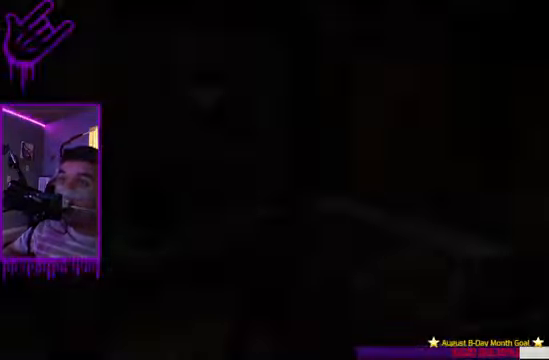
{"buttons": [], "left_stick": "up", "right_stick": "right", "events": [[33, "R2", "up"], [33, "right_stick", "center"], [166, "right_stick", "right"]]}
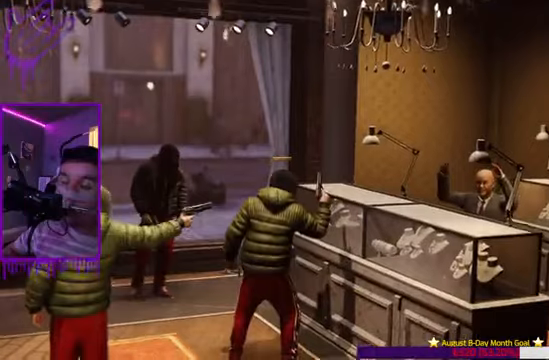
{"buttons": [], "left_stick": "up", "right_stick": "center", "events": [[234, "right_stick", "center"]]}
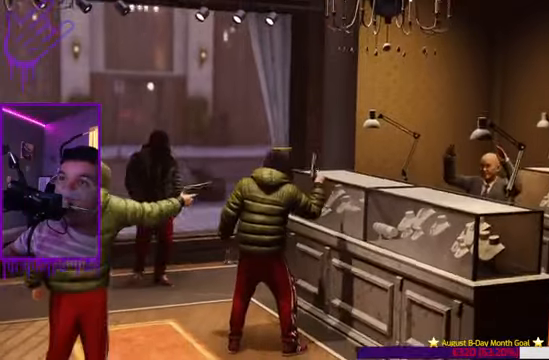
{"buttons": [], "left_stick": "up", "right_stick": "center", "events": []}
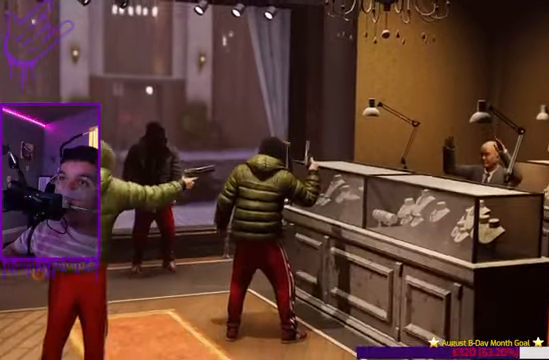
{"buttons": [], "left_stick": "up", "right_stick": "center", "events": []}
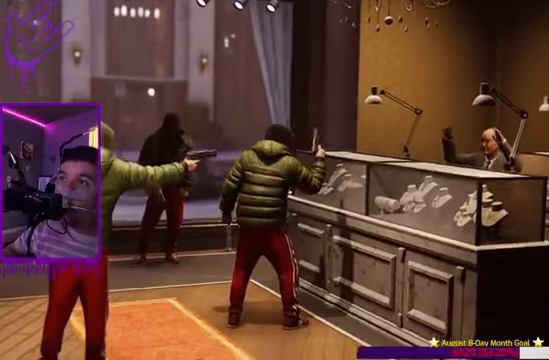
{"buttons": [], "left_stick": "up", "right_stick": "center", "events": []}
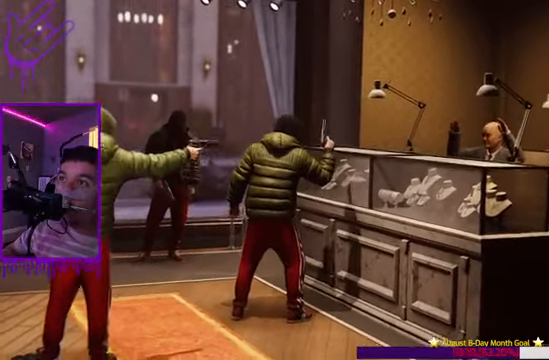
{"buttons": [], "left_stick": "up", "right_stick": "center", "events": []}
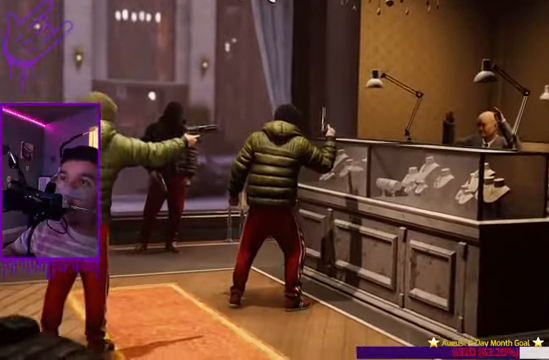
{"buttons": [], "left_stick": "up", "right_stick": "center", "events": []}
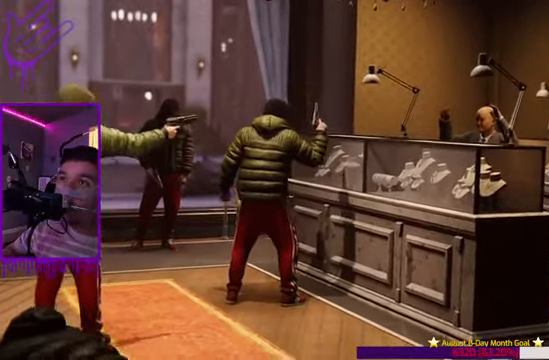
{"buttons": [], "left_stick": "up", "right_stick": "center", "events": []}